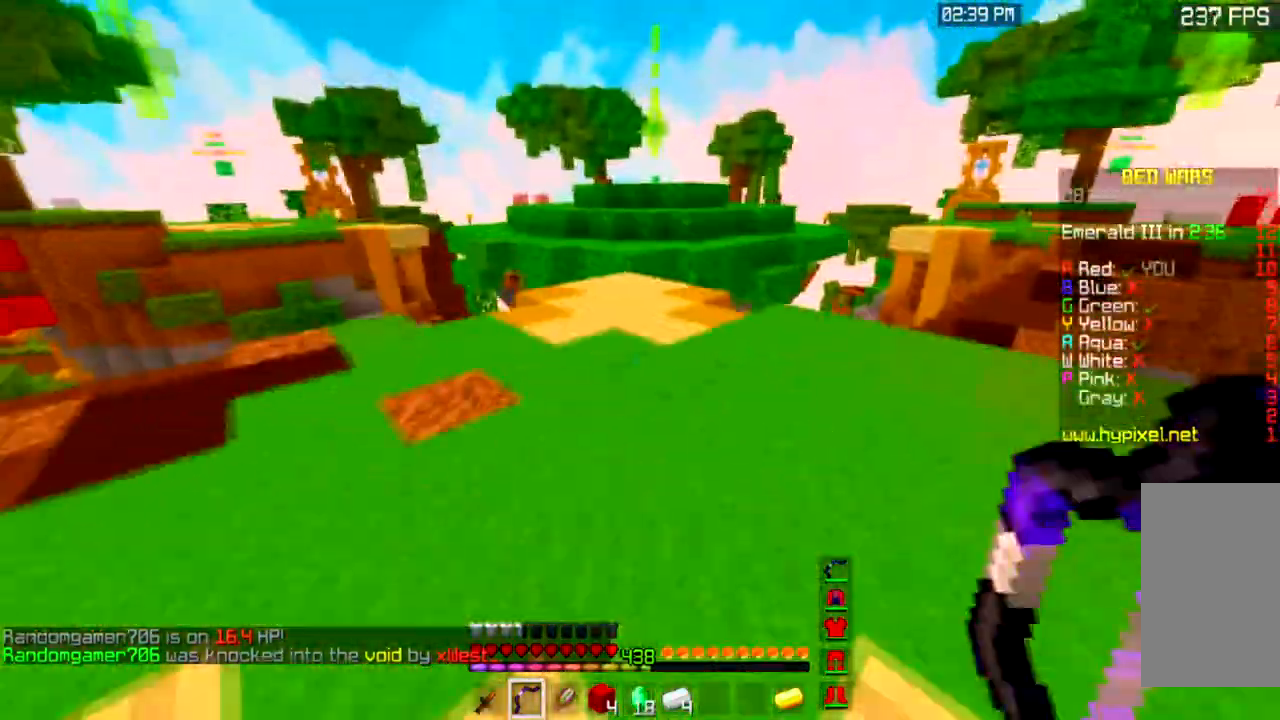
Gameplay with keyboard and mouse; each line is a JSON object with the keys and mouse buttons held at the frame after it. "events" lists presses ("down") and releases ("up") of "a", "d", "s", "space", "w", "mouse_left" and "mouse_right" between this image and that frame as [ms after this image, input, new state], when the widget could be followed in between. "mouse_left", "mouse_right" = the "left", "right" buttons of the "mouse" list. No other keys are recorded. Fast repeated clicks can show as one long hold. Mouse movement is not recorded.
{"keys": ["space", "w"], "mouse": [], "events": [[167, "space", "up"], [401, "space", "down"]]}
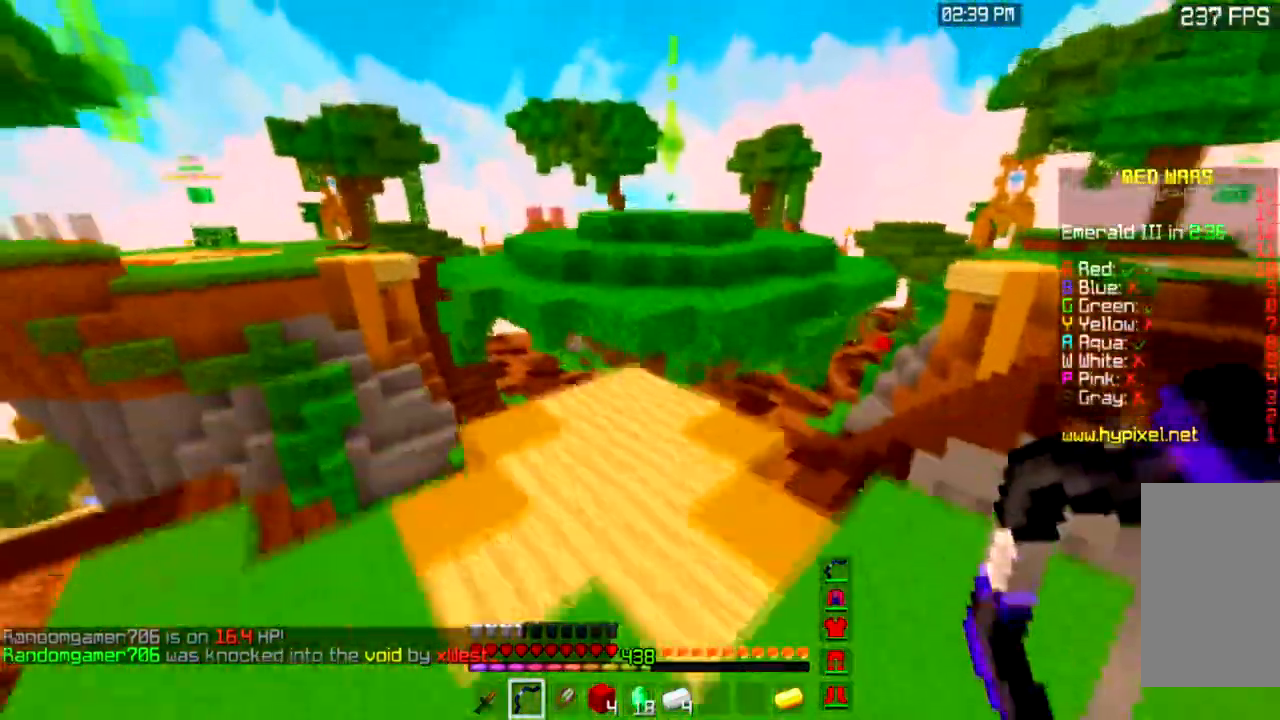
{"keys": ["a", "space", "w"], "mouse": [], "events": [[133, "space", "up"], [300, "a", "down"], [434, "space", "down"]]}
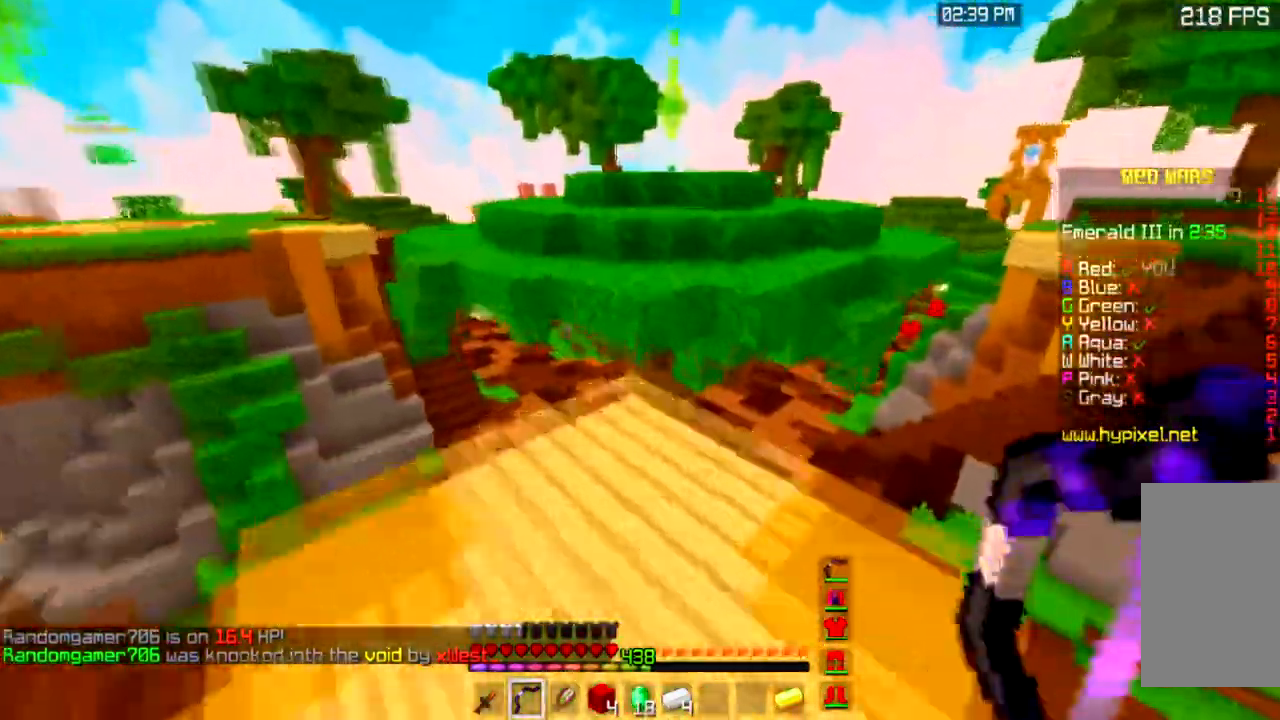
{"keys": ["space", "w"], "mouse": [], "events": [[67, "a", "up"], [134, "d", "down"], [301, "d", "up"], [301, "space", "up"], [501, "space", "down"]]}
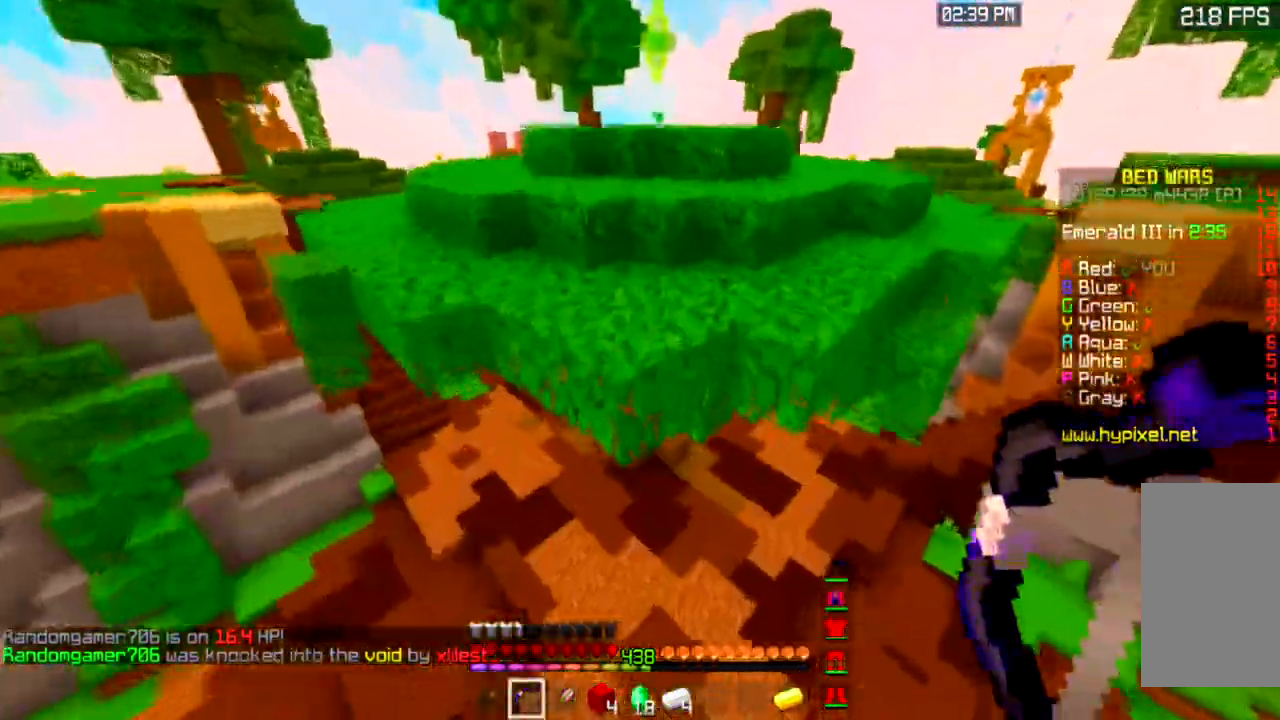
{"keys": ["w"], "mouse": [], "events": [[133, "a", "down"], [267, "a", "up"], [500, "space", "up"]]}
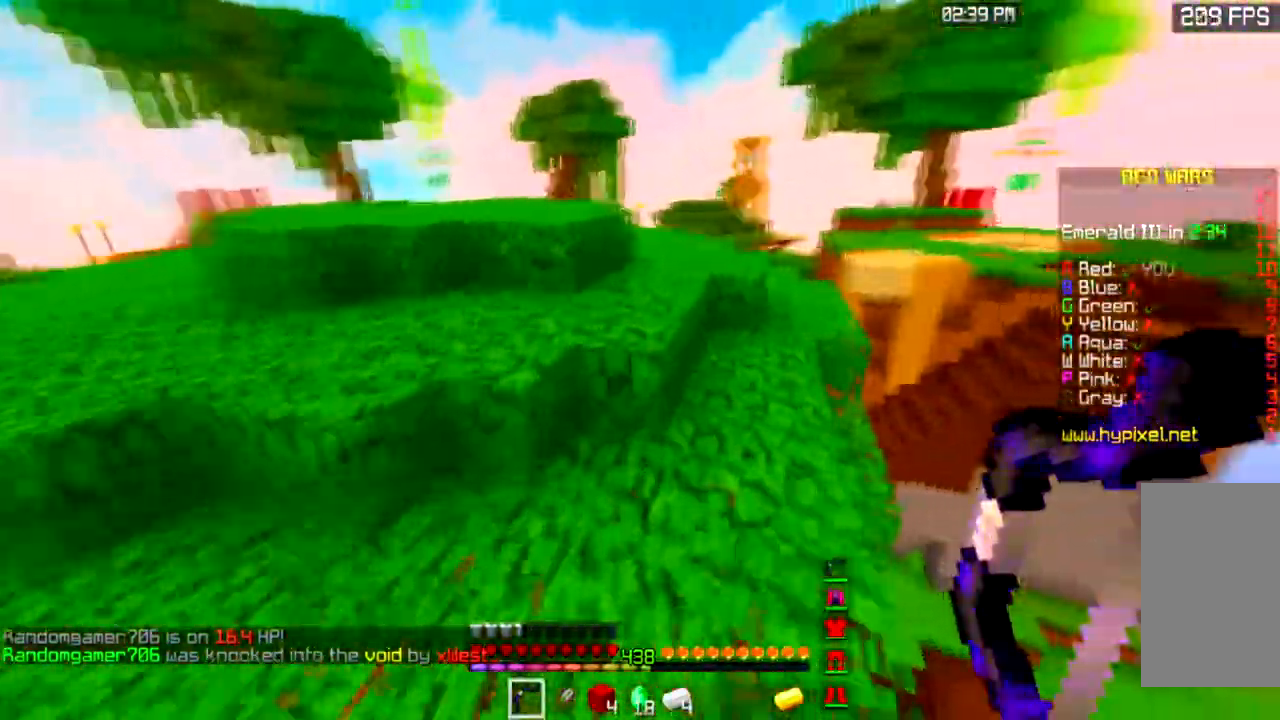
{"keys": ["w"], "mouse": [], "events": [[100, "space", "down"], [401, "space", "up"]]}
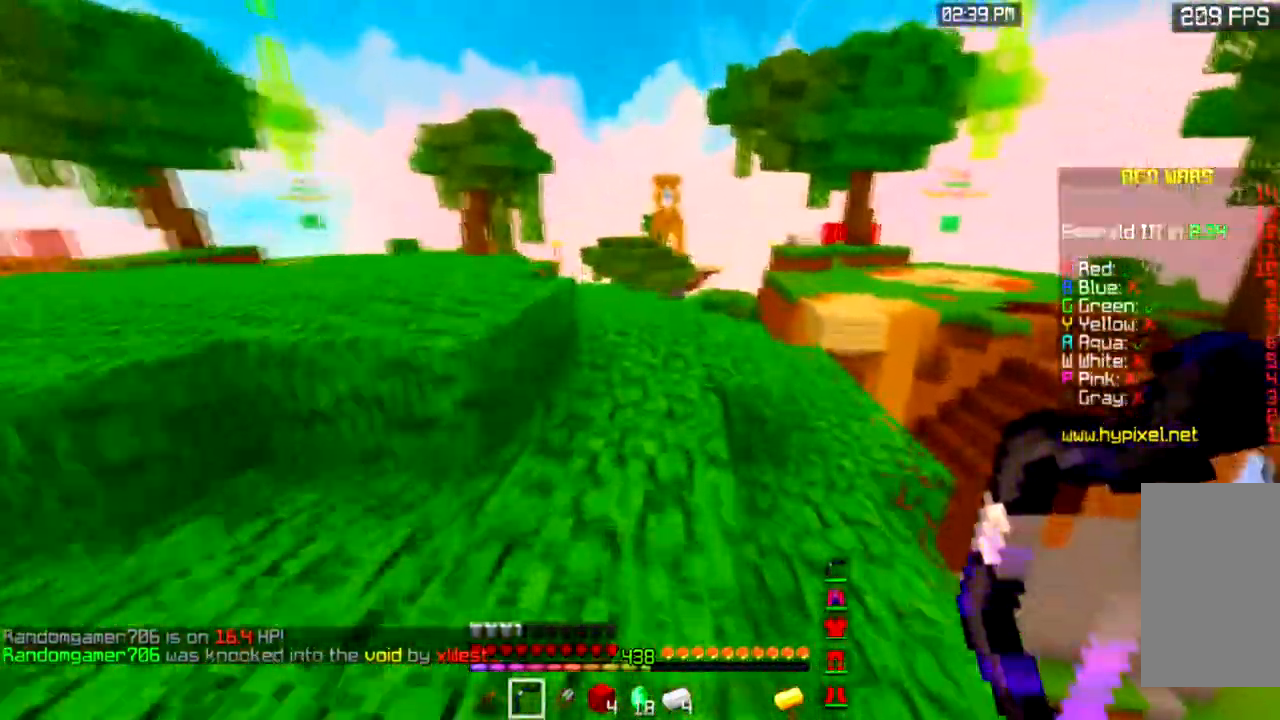
{"keys": ["w"], "mouse": [], "events": [[67, "space", "down"], [367, "space", "up"]]}
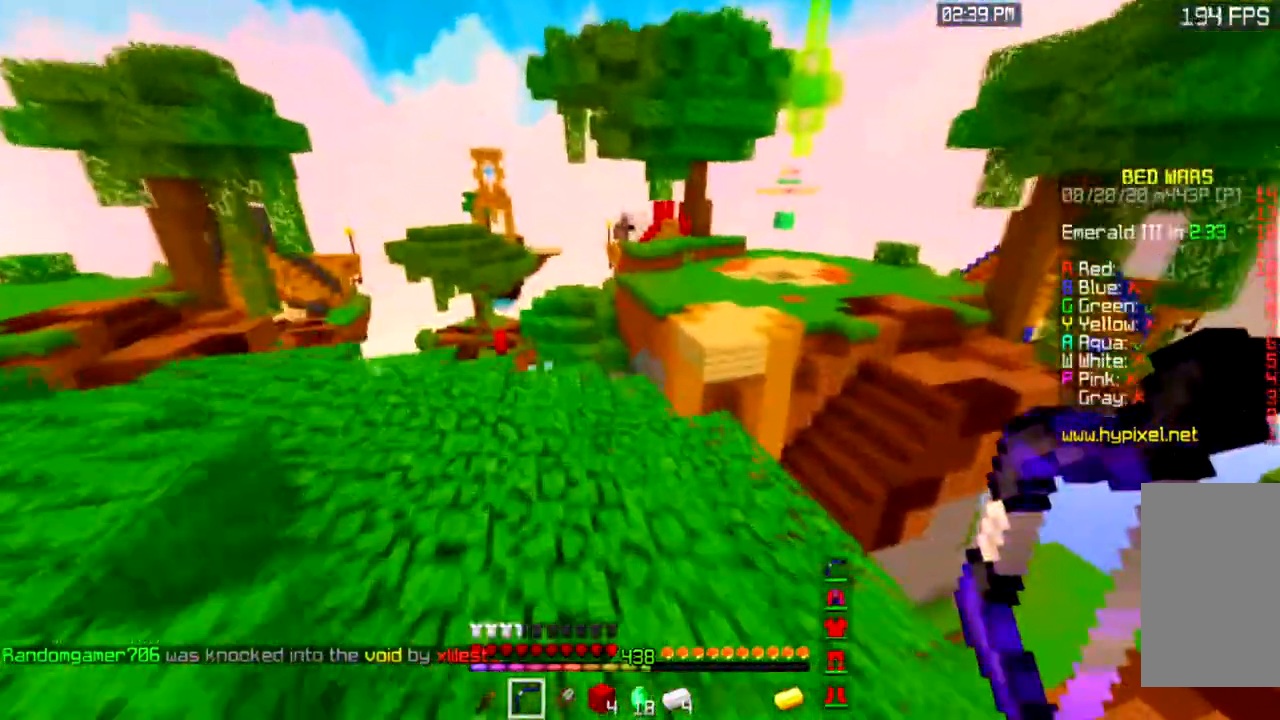
{"keys": ["space", "w"], "mouse": [], "events": [[167, "space", "down"]]}
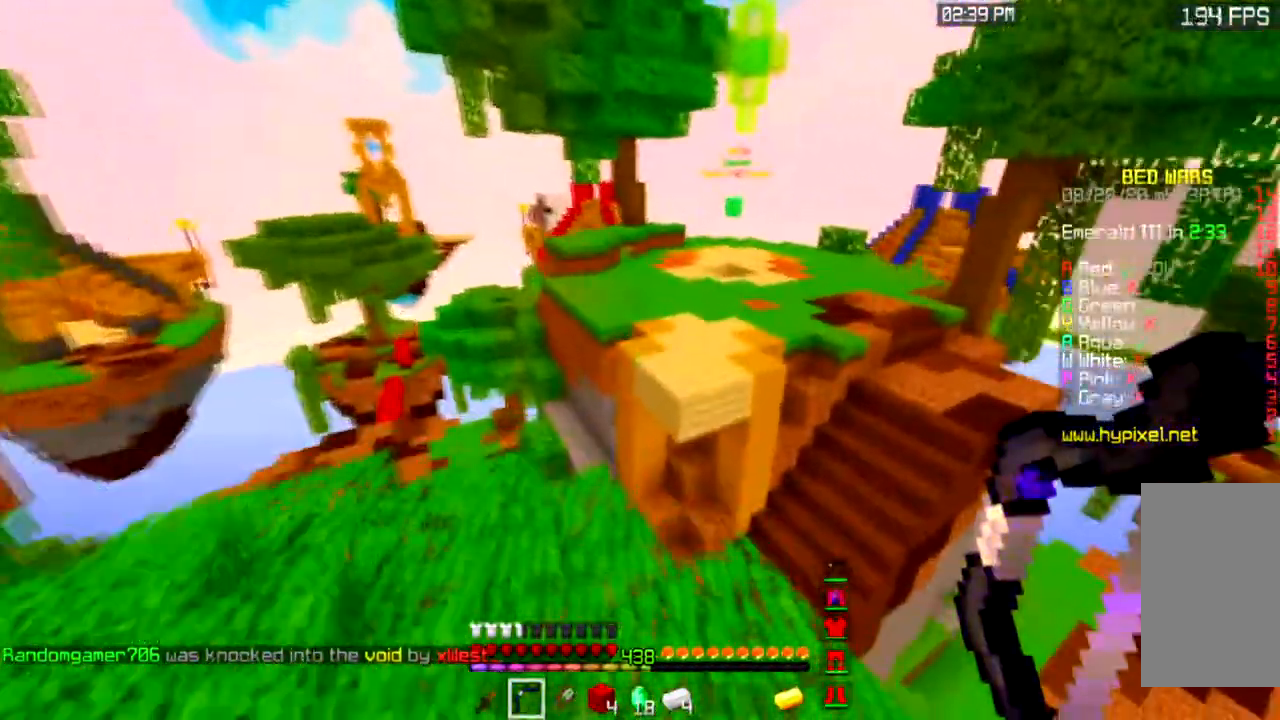
{"keys": ["w"], "mouse": [], "events": [[33, "space", "up"]]}
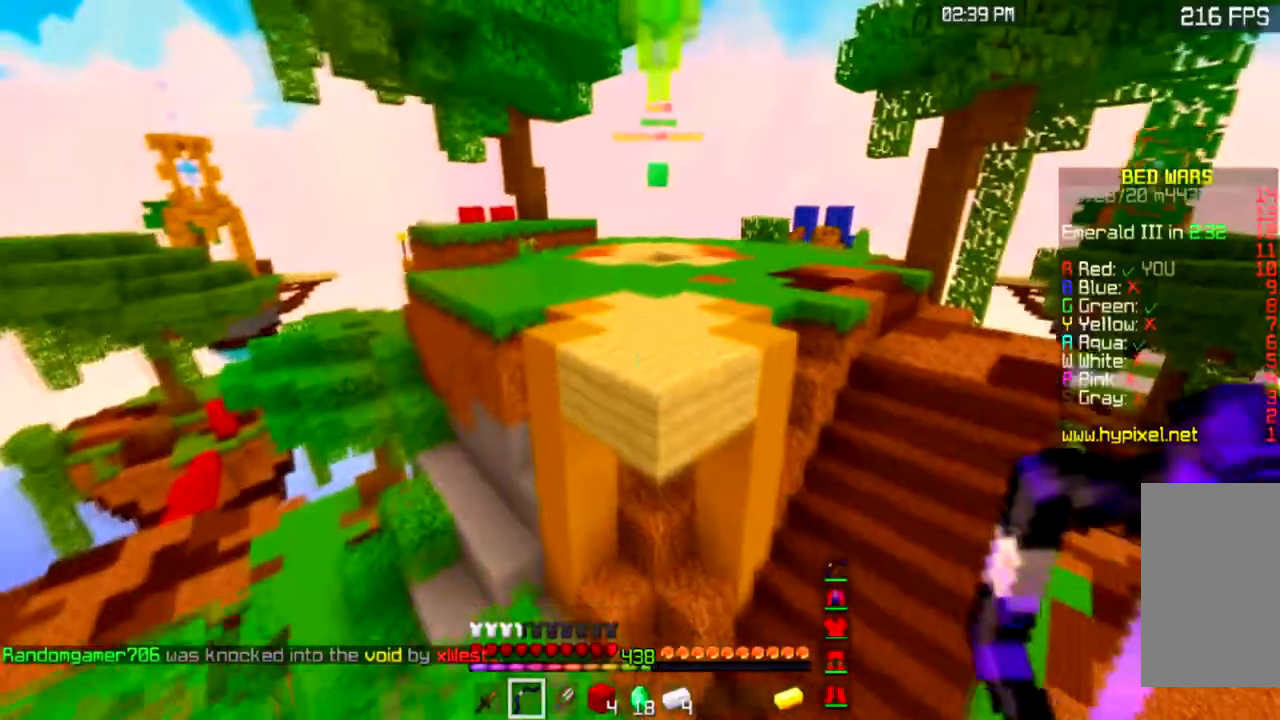
{"keys": ["space", "w"], "mouse": [], "events": [[100, "space", "down"]]}
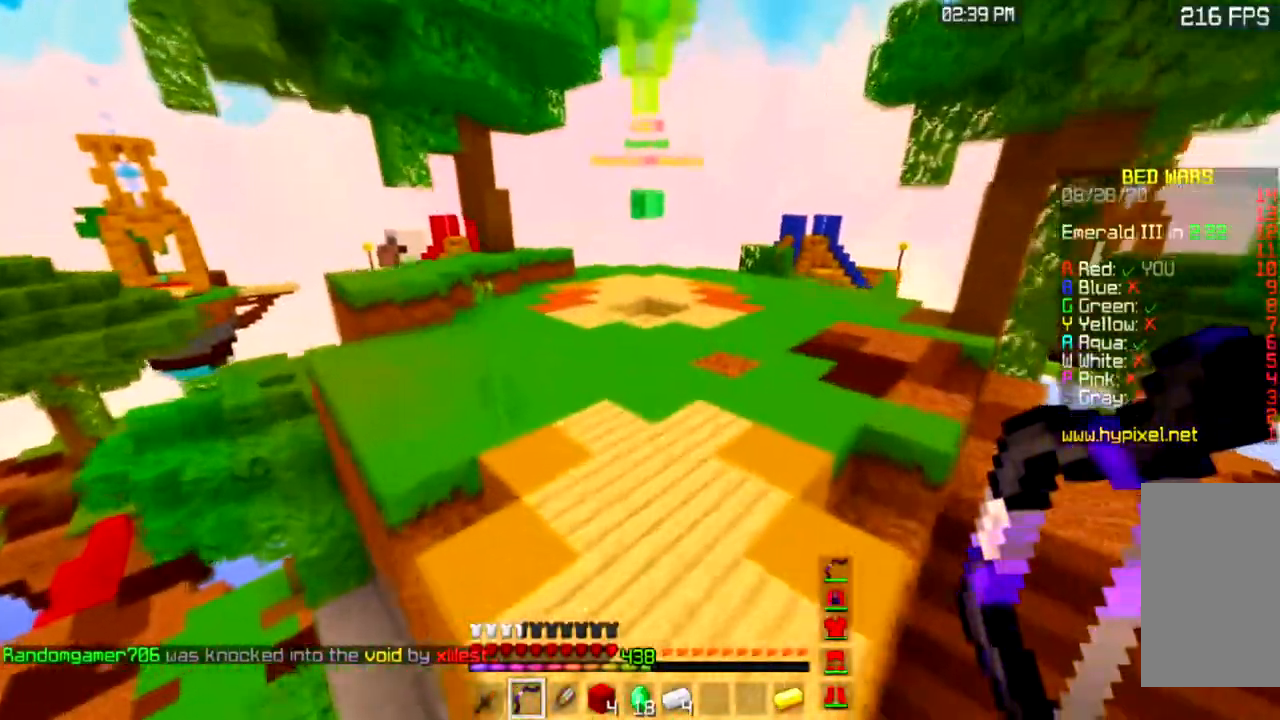
{"keys": ["space", "w"], "mouse": [], "events": []}
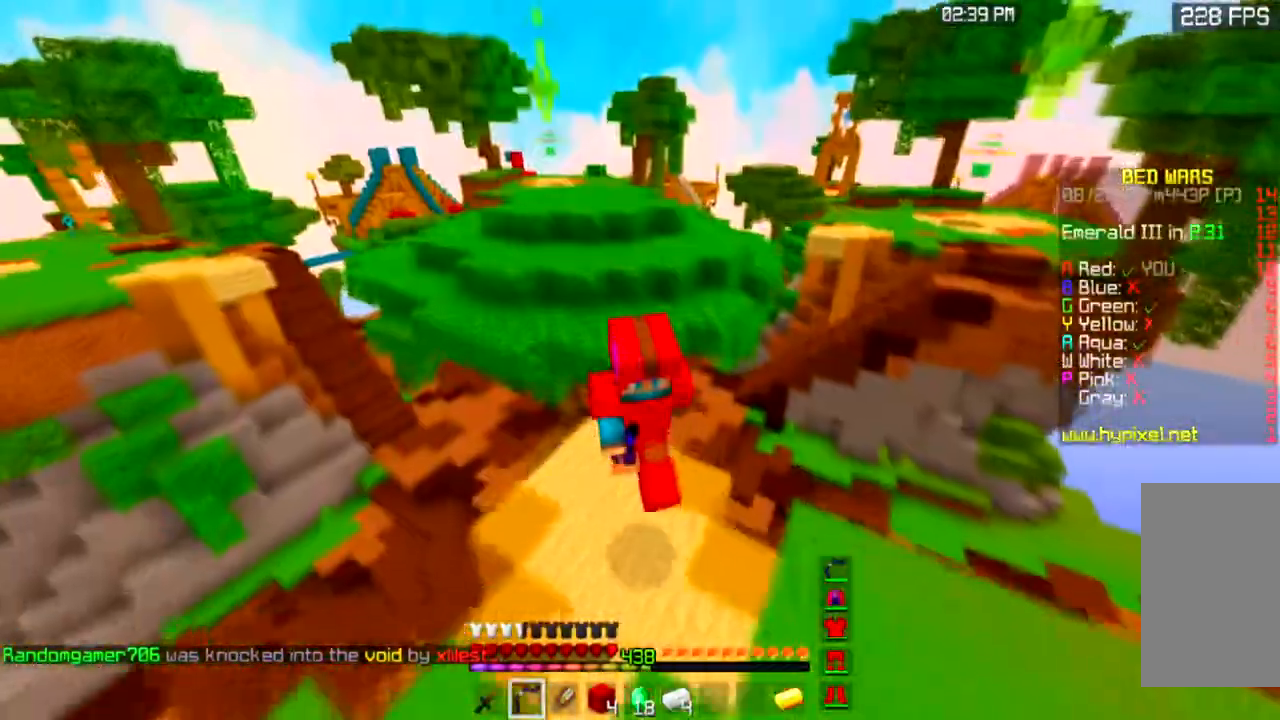
{"keys": ["space", "w"], "mouse": [], "events": []}
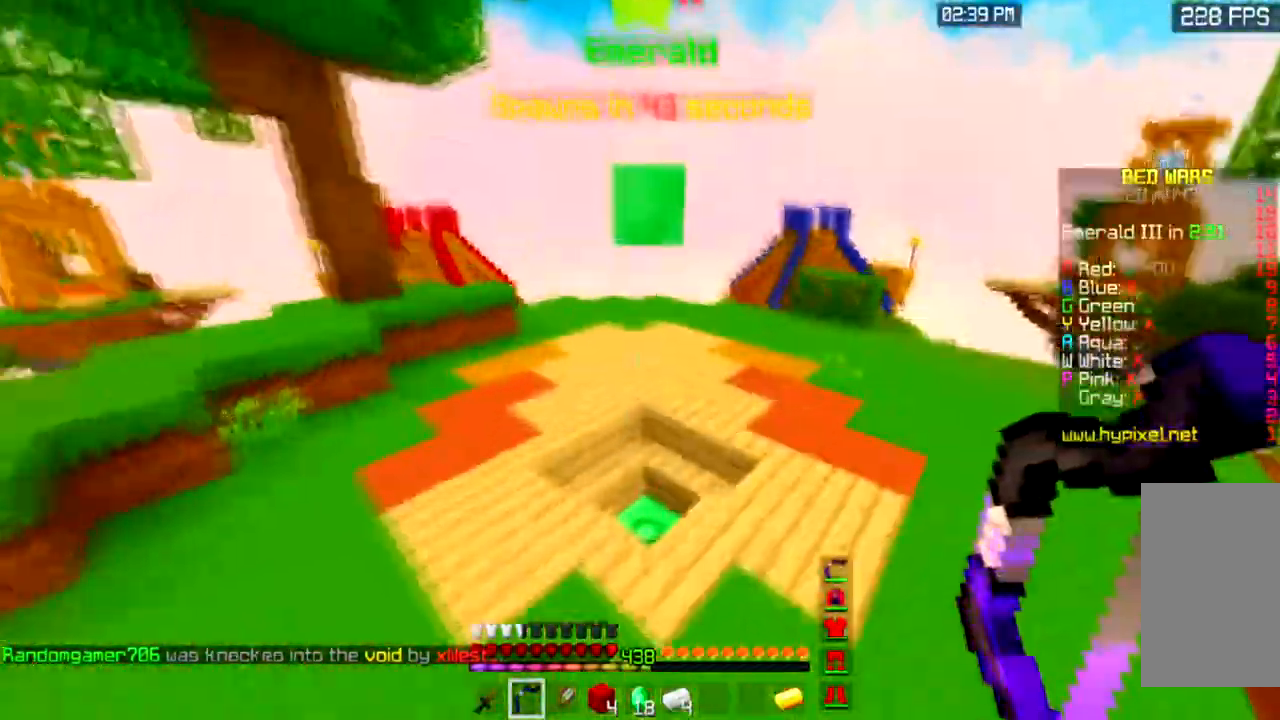
{"keys": ["a", "w"], "mouse": ["left"]}
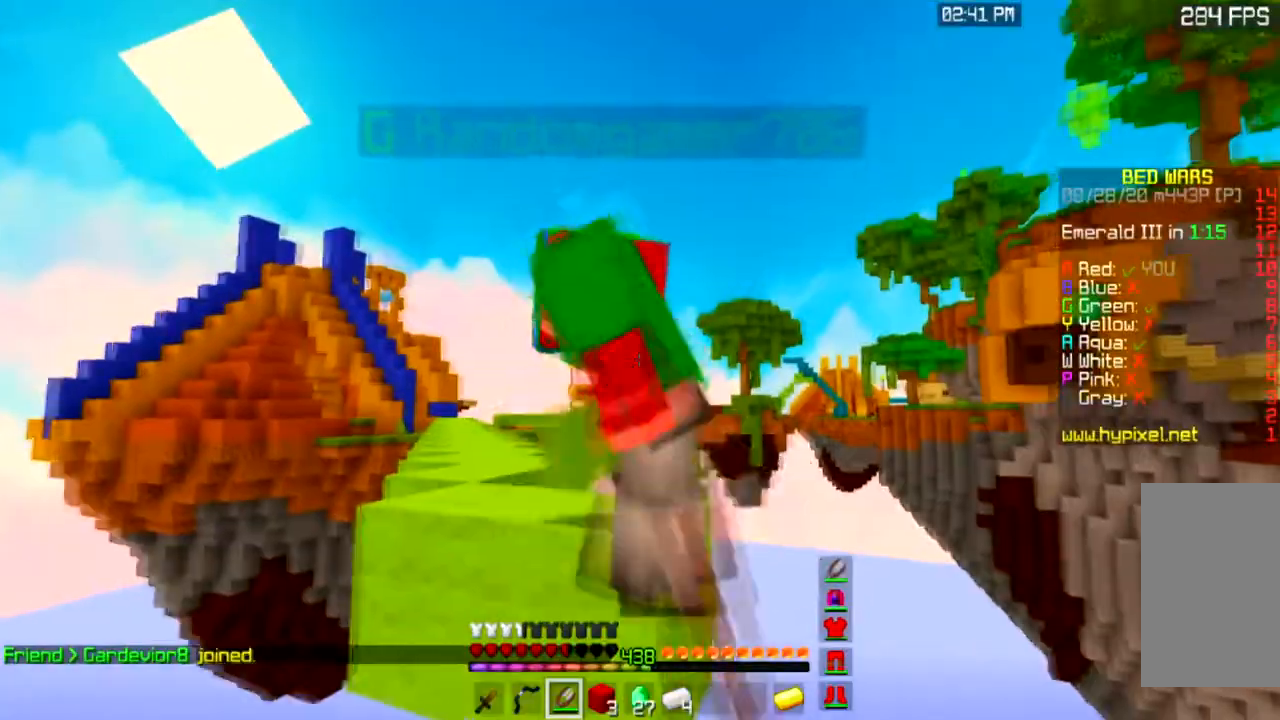
{"keys": ["w"], "mouse": ["left"], "events": [[367, "a", "up"]]}
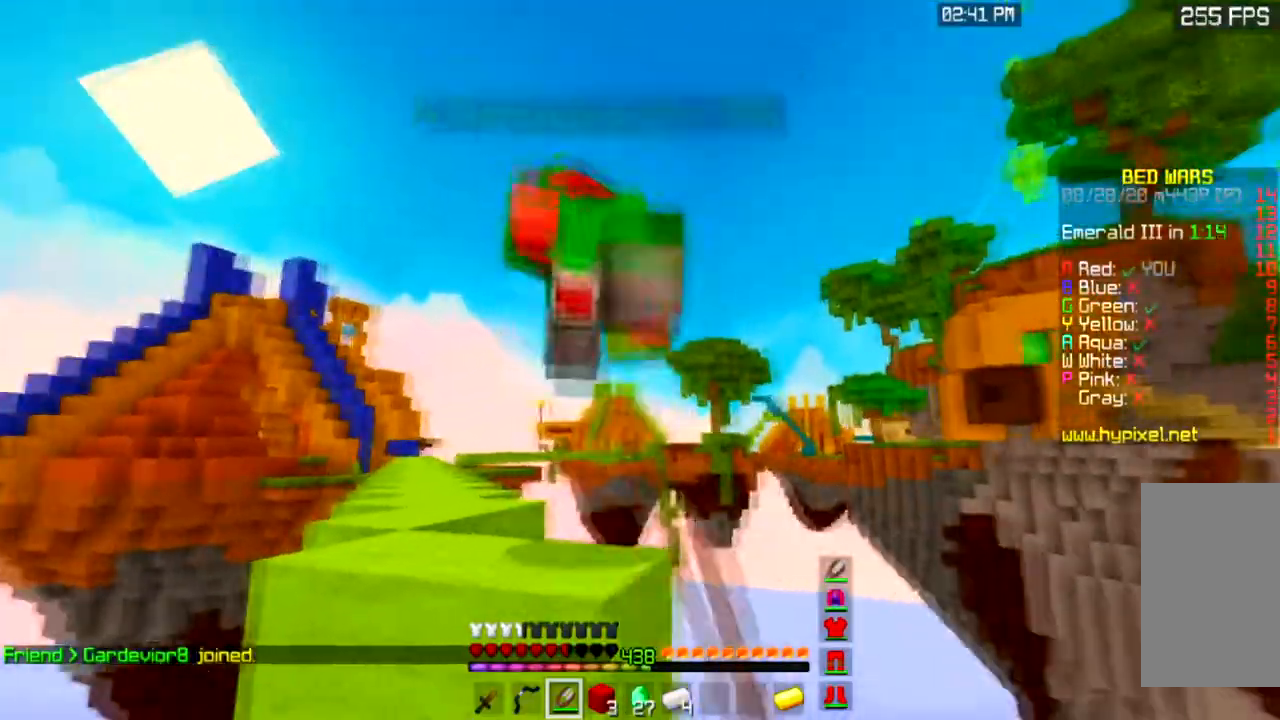
{"keys": [], "mouse": [], "events": [[133, "mouse_left", "up"], [200, "w", "up"]]}
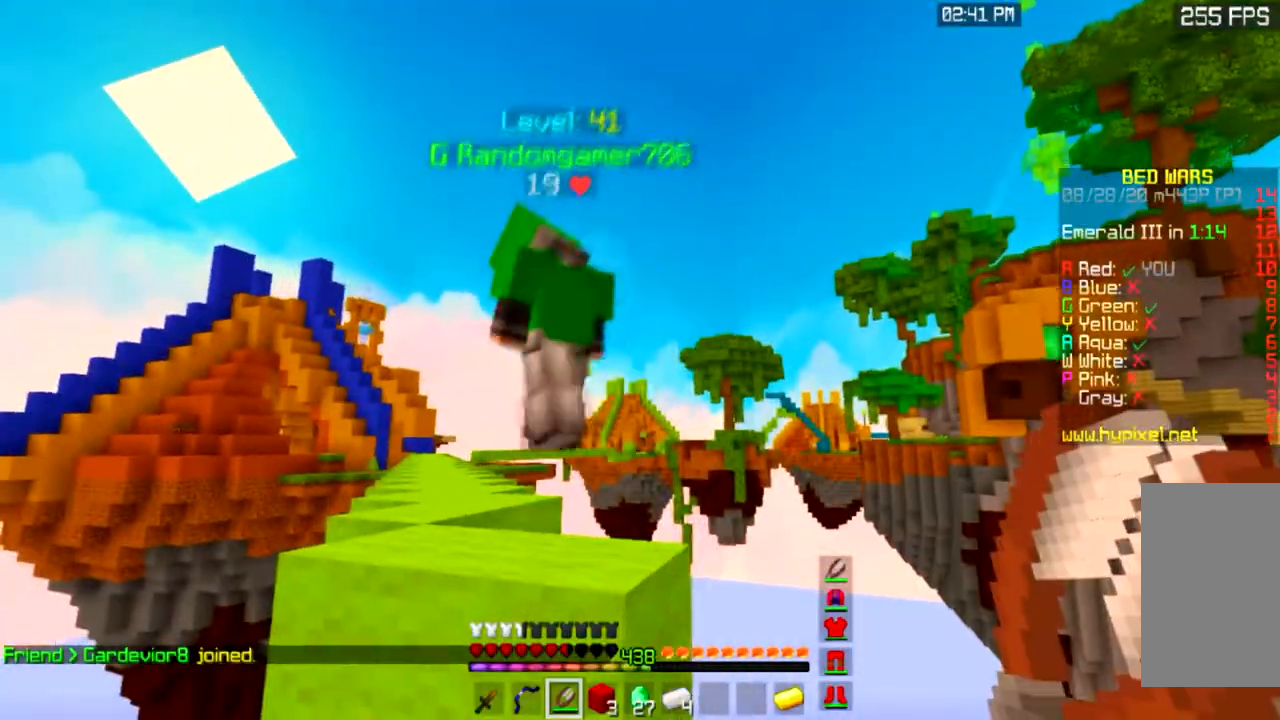
{"keys": ["s"], "mouse": [], "events": [[501, "s", "down"]]}
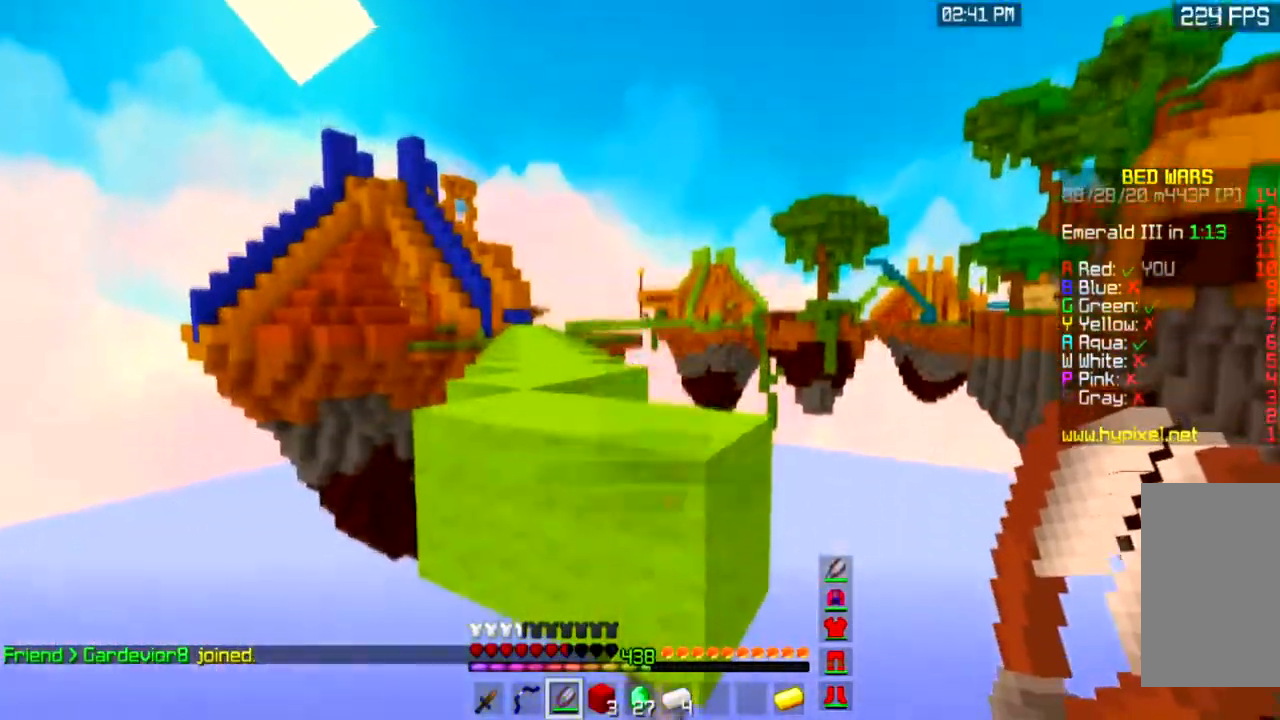
{"keys": ["a", "w"], "mouse": [], "events": [[200, "a", "down"], [334, "s", "up"], [334, "w", "down"]]}
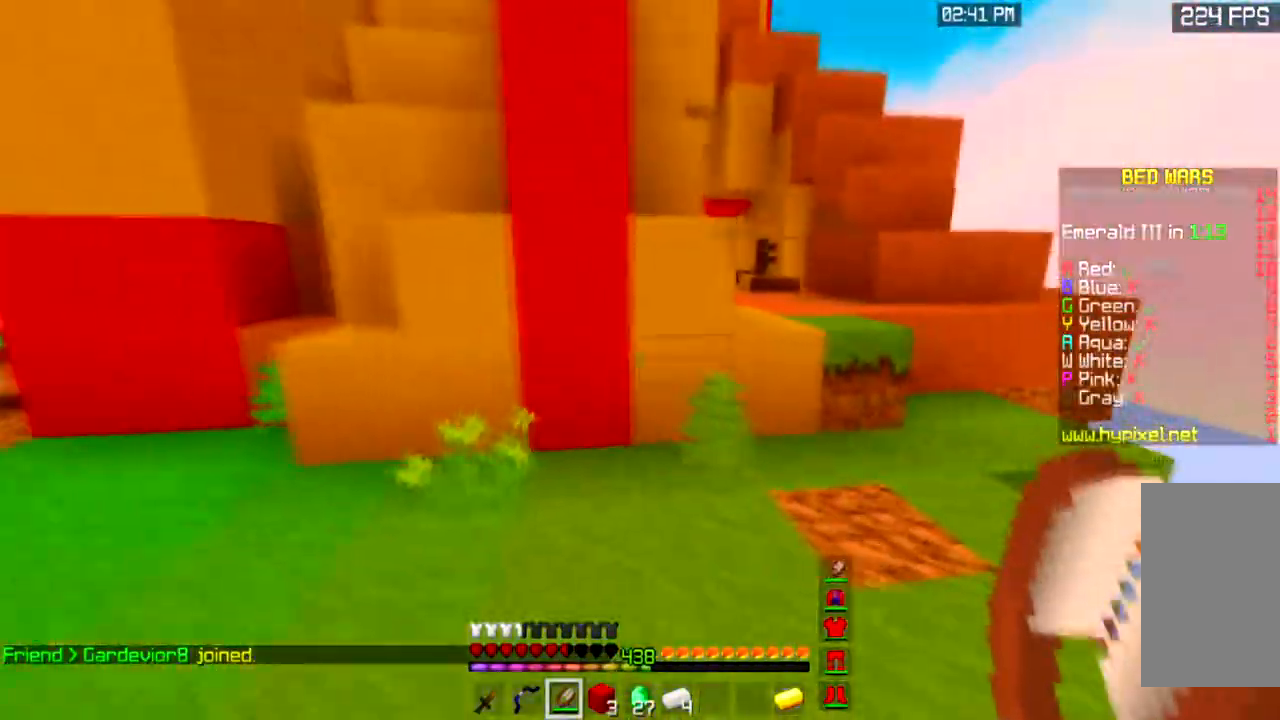
{"keys": ["a", "w"], "mouse": [], "events": [[167, "space", "down"], [367, "space", "up"]]}
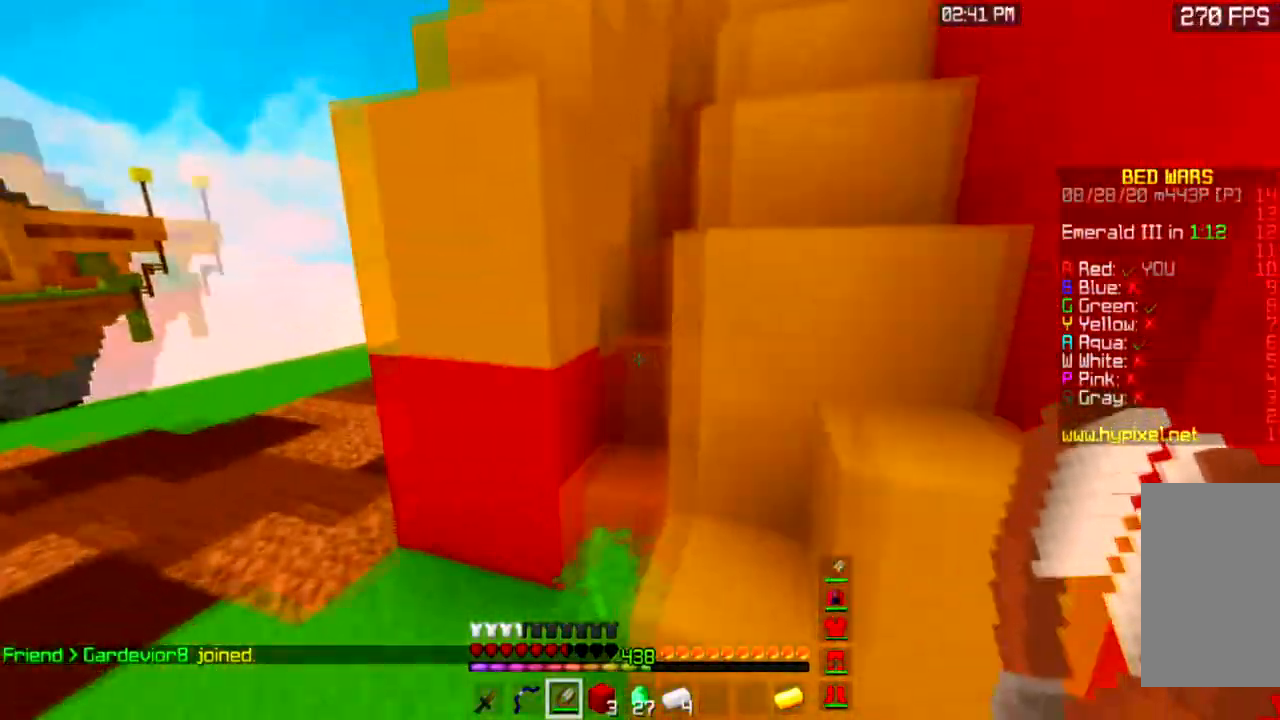
{"keys": ["a", "w"], "mouse": ["left", "right"]}
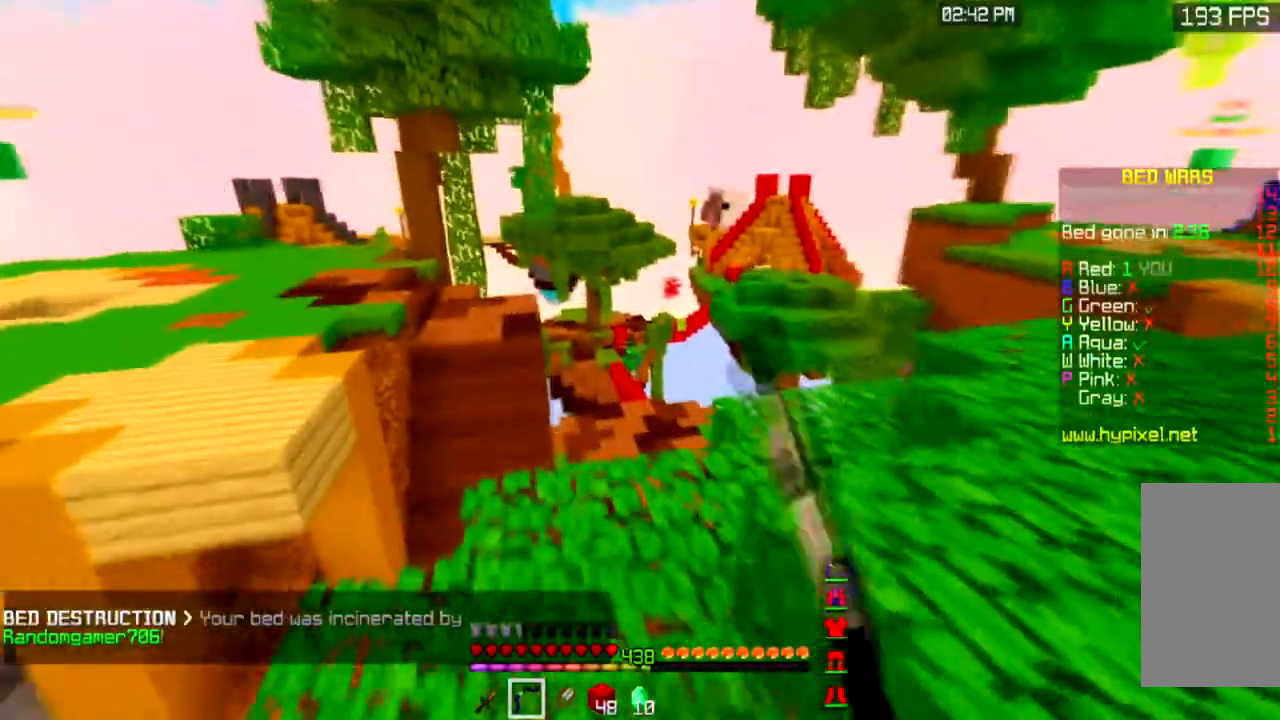
{"keys": ["w"], "mouse": ["left", "right"], "events": [[334, "a", "up"]]}
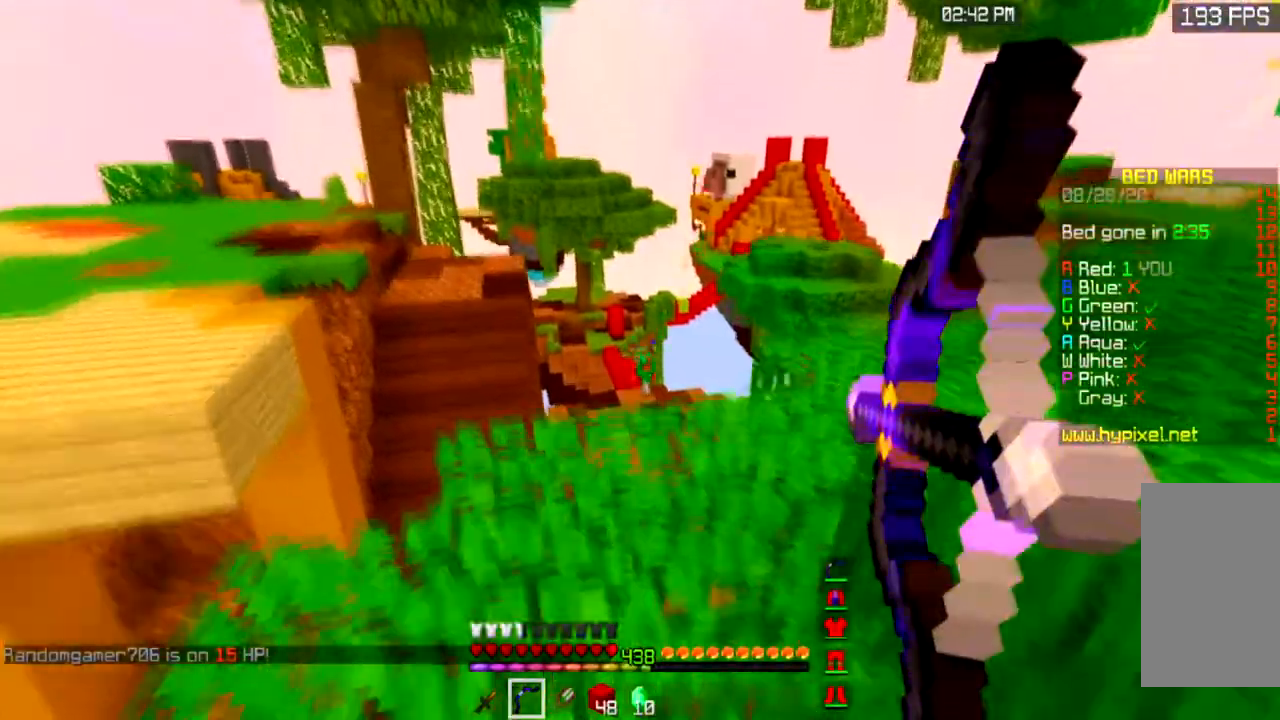
{"keys": ["w"], "mouse": [], "events": [[400, "mouse_right", "up"], [500, "mouse_left", "up"]]}
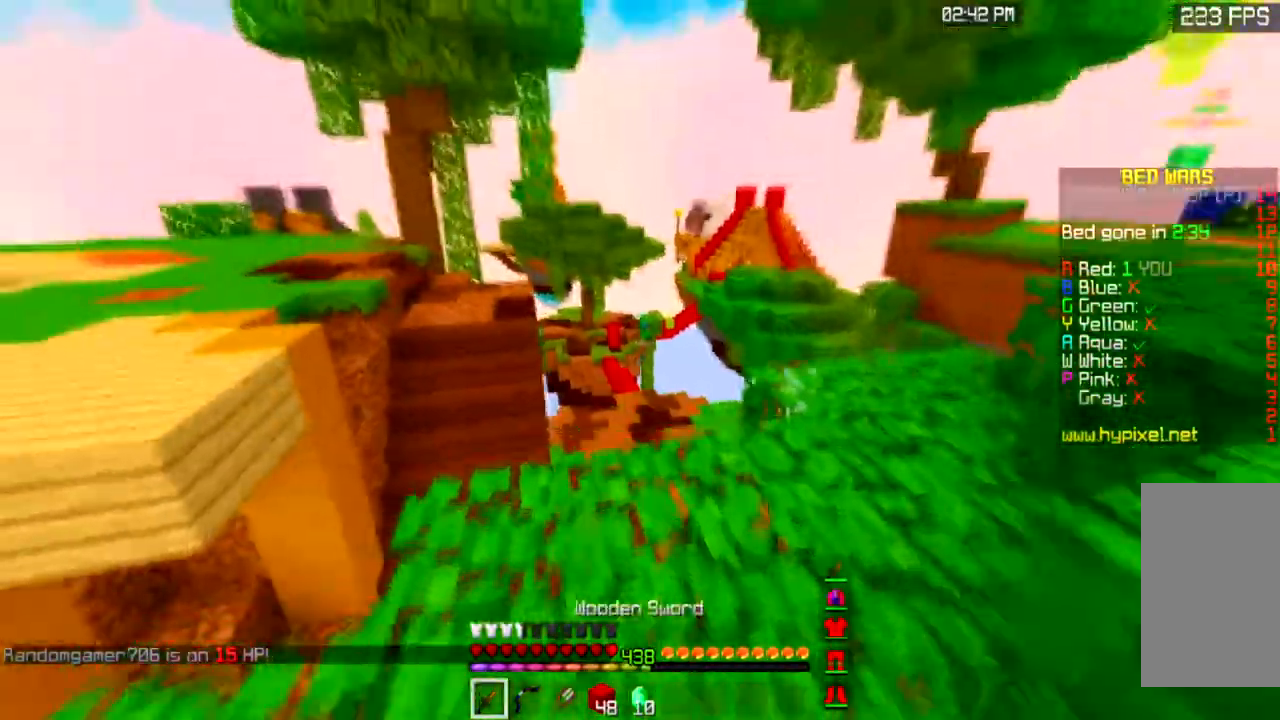
{"keys": [], "mouse": [], "events": [[100, "w", "up"]]}
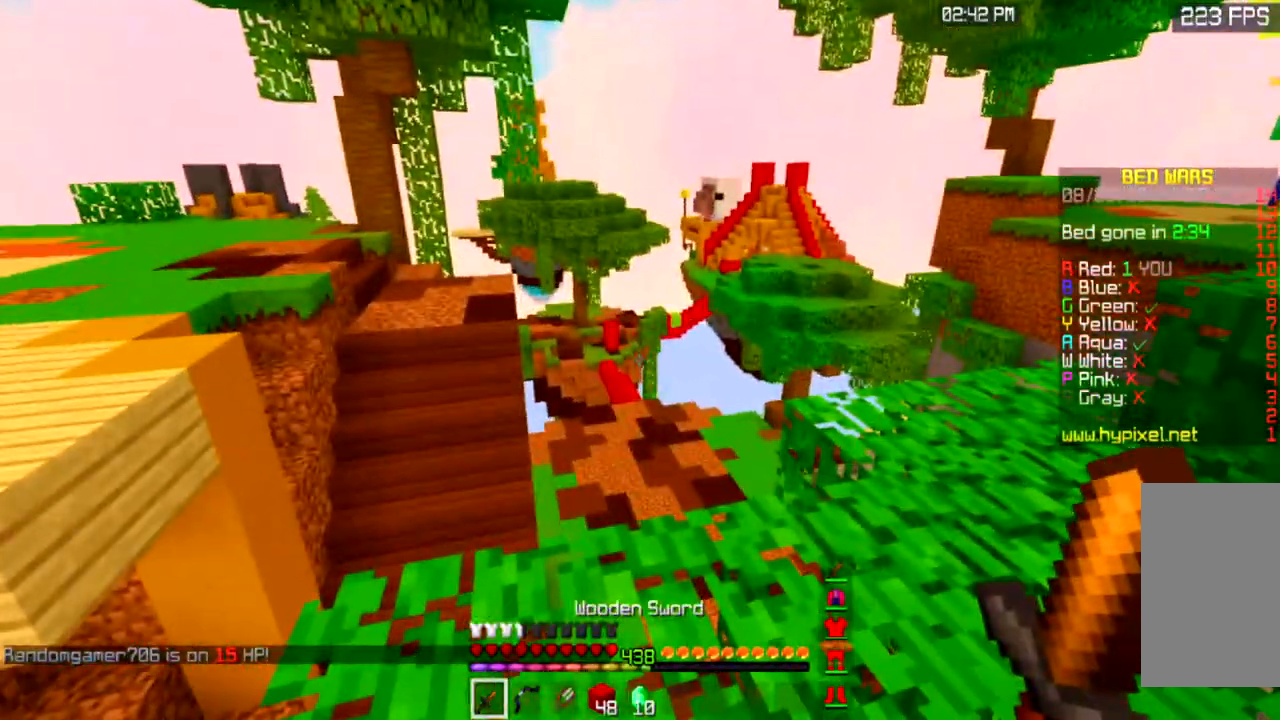
{"keys": ["d", "space", "w"], "mouse": [], "events": [[100, "d", "down"], [100, "s", "down"], [233, "space", "down"], [334, "s", "up"], [434, "w", "down"]]}
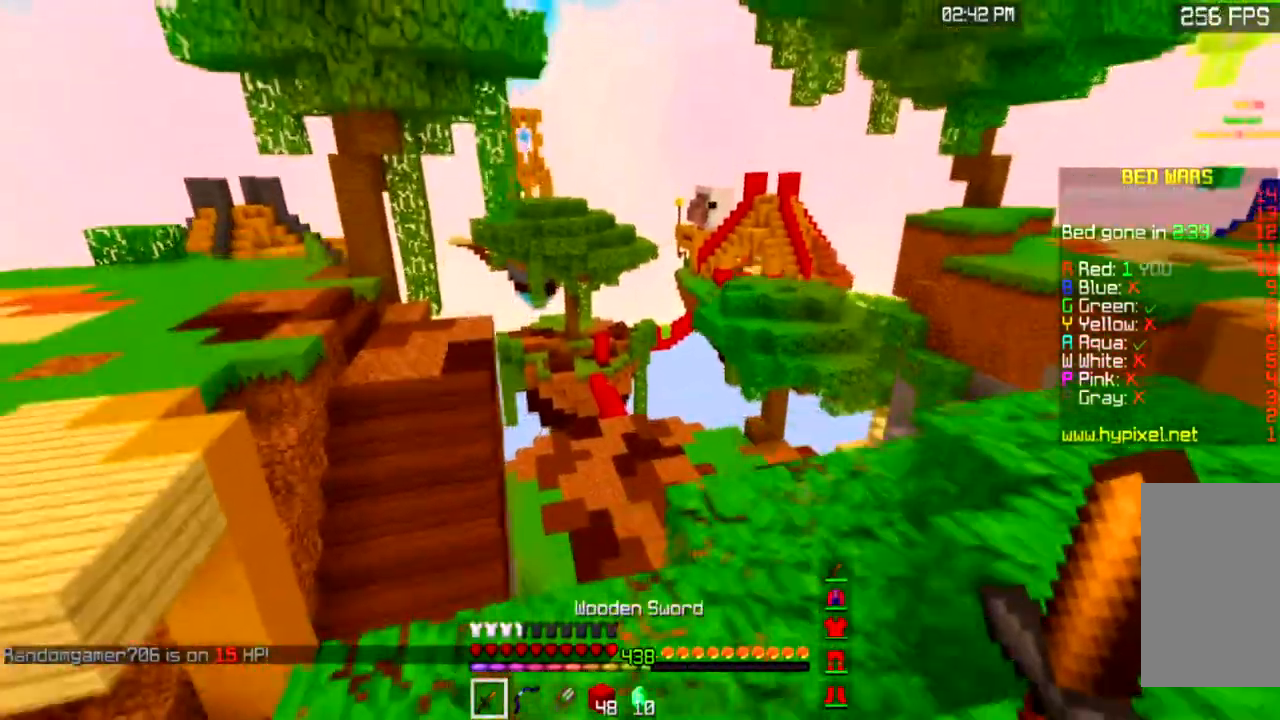
{"keys": ["space", "w"], "mouse": [], "events": [[100, "d", "up"]]}
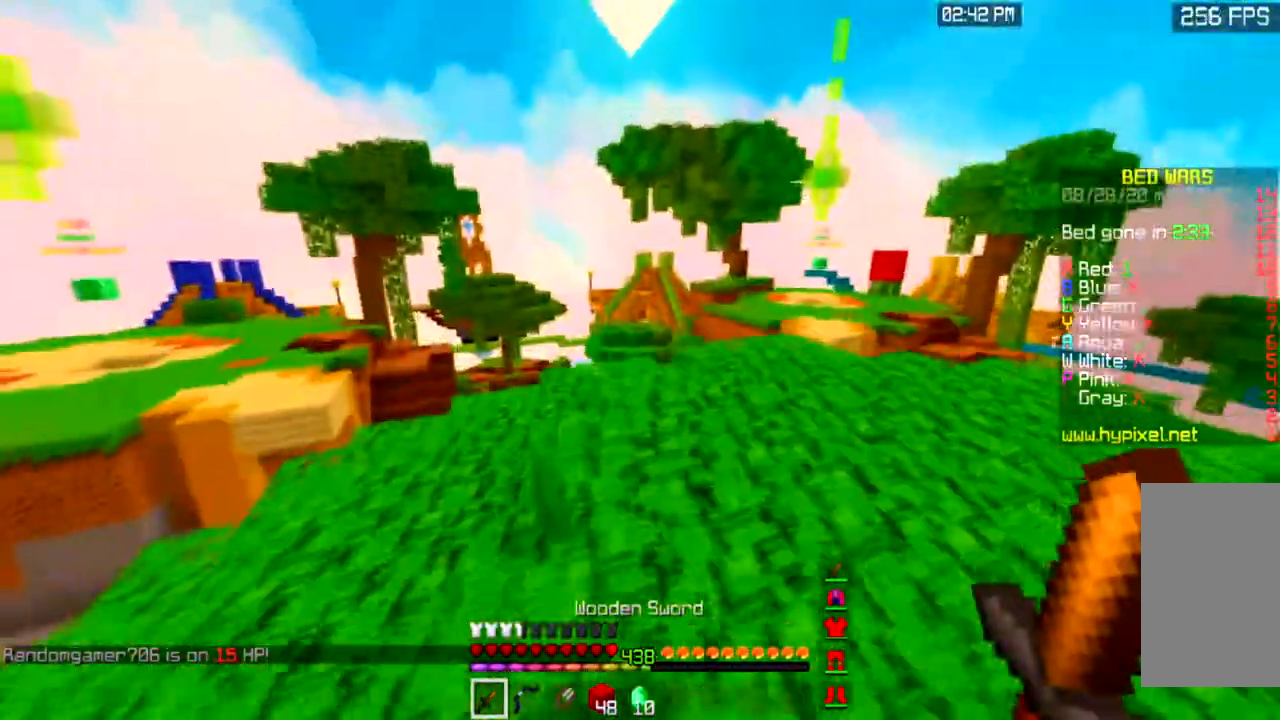
{"keys": ["space", "w"], "mouse": [], "events": []}
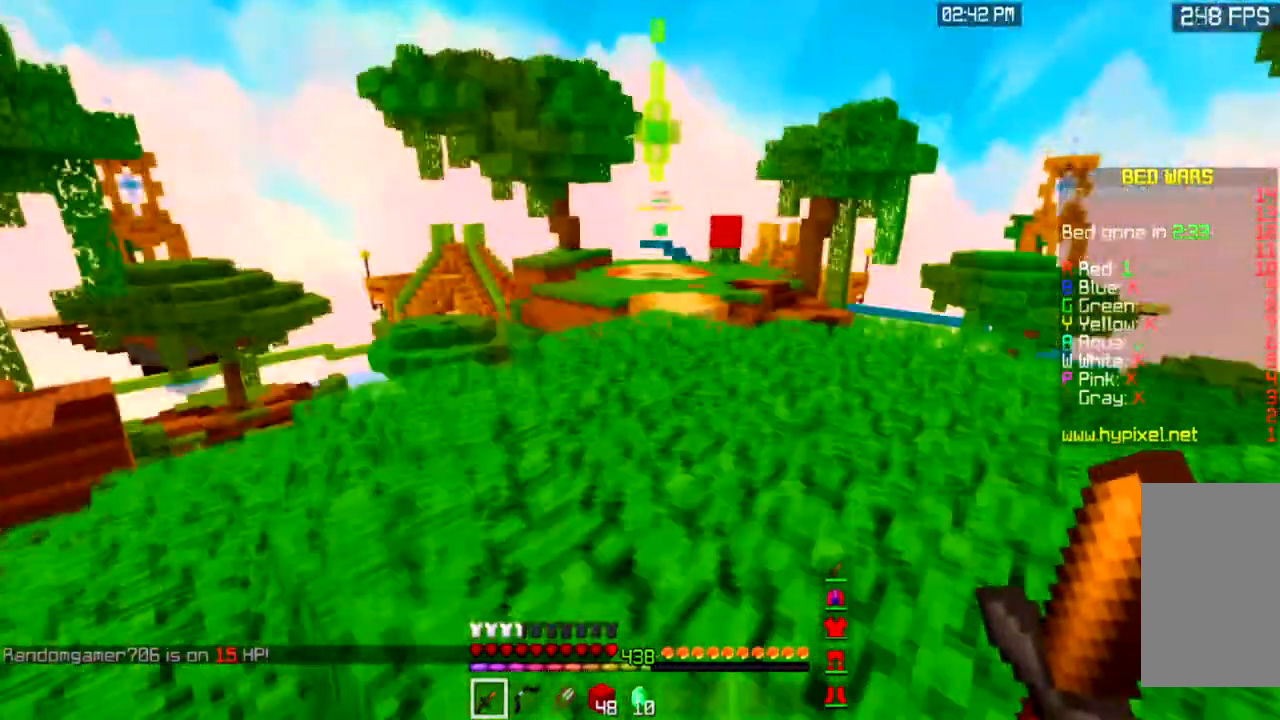
{"keys": ["space", "w"], "mouse": [], "events": []}
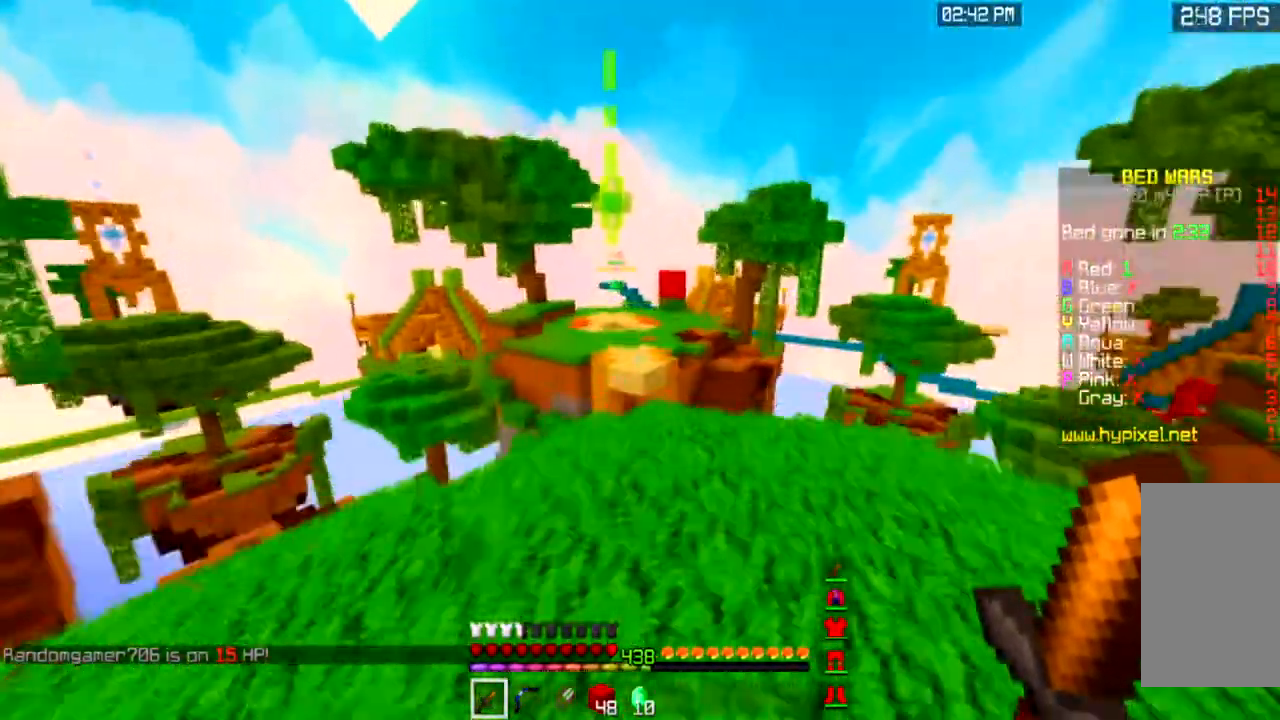
{"keys": ["space", "w"], "mouse": [], "events": []}
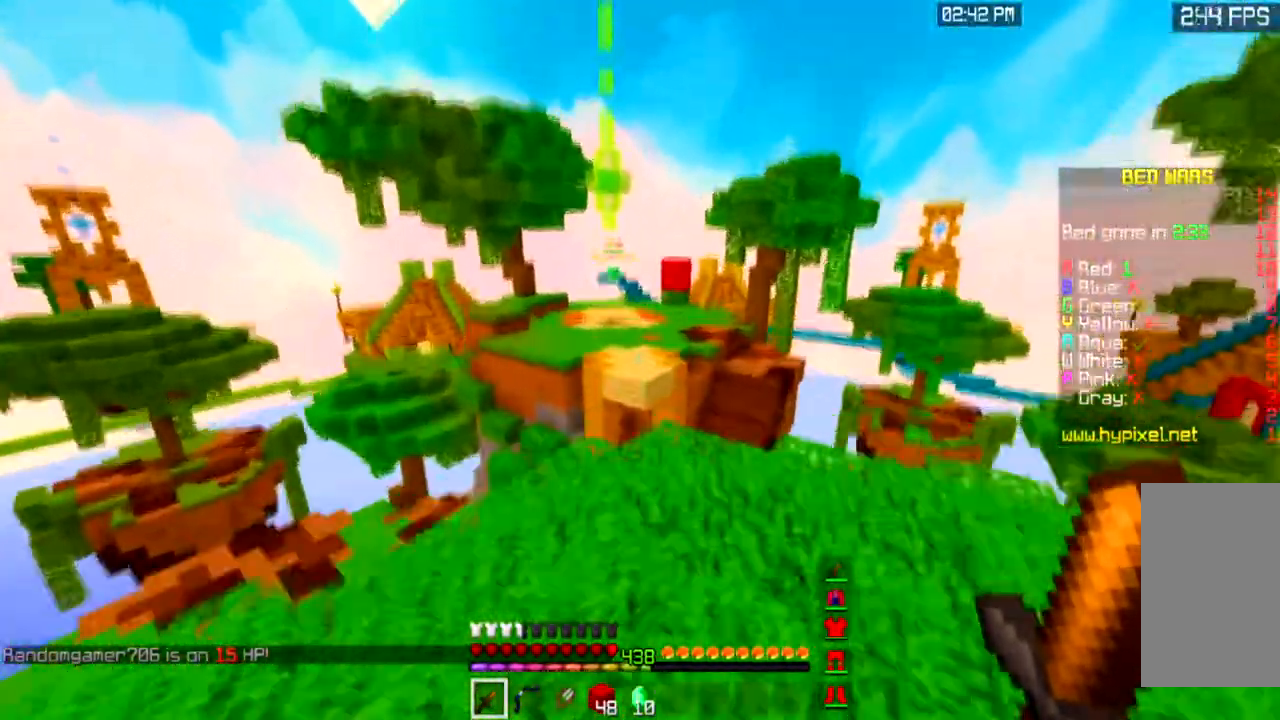
{"keys": ["space", "w"], "mouse": [], "events": []}
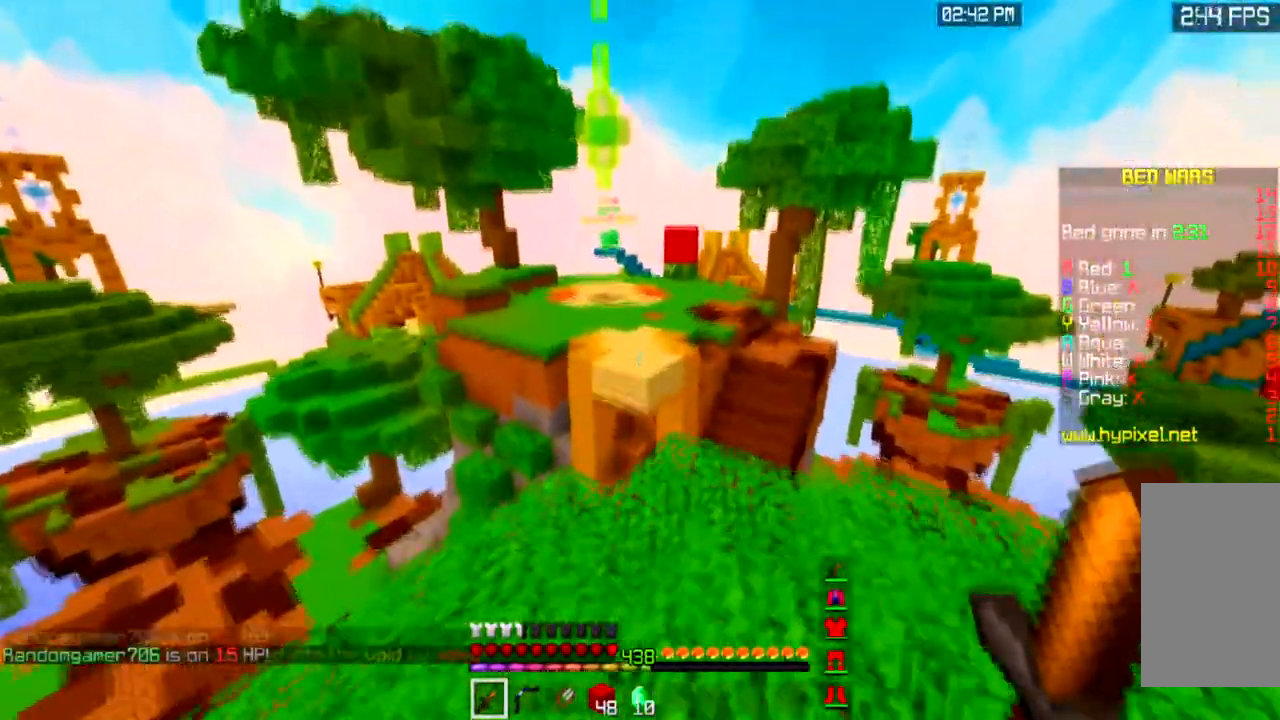
{"keys": ["d"], "mouse": ["left", "right"], "events": [[200, "d", "down"], [434, "mouse_left", "down"], [434, "mouse_right", "down"], [434, "space", "up"], [434, "w", "up"]]}
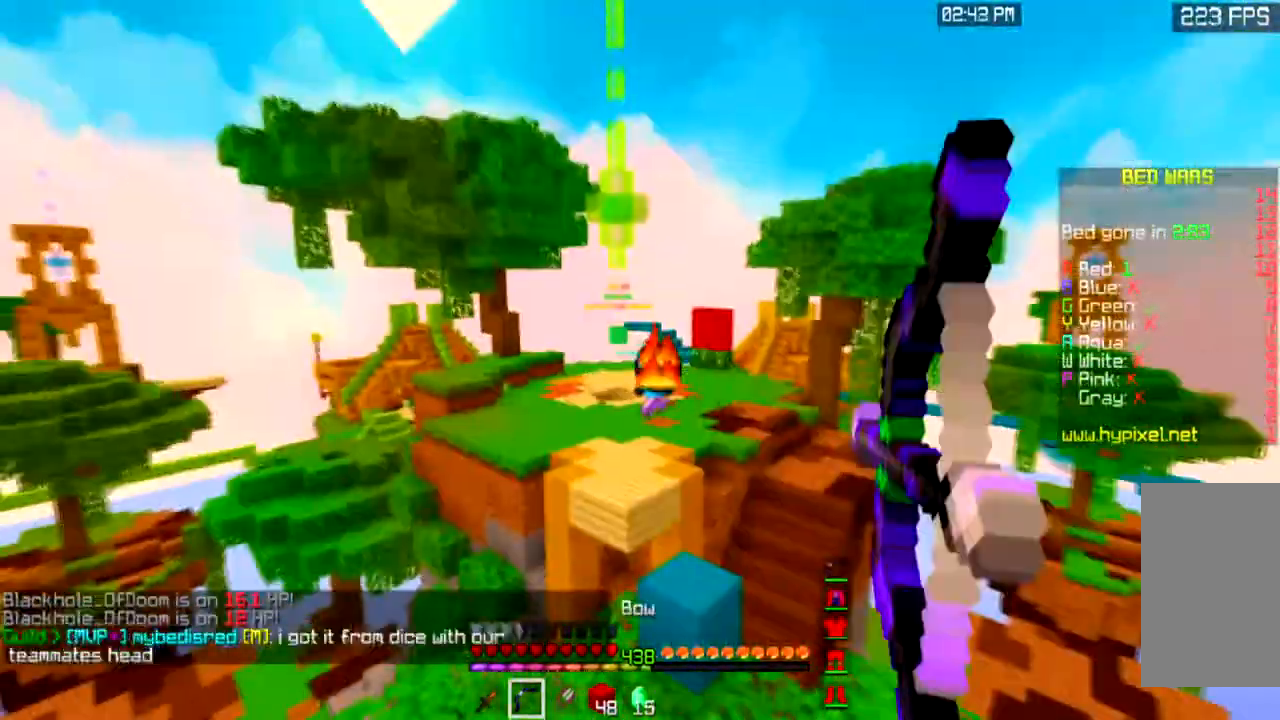
{"keys": ["a"], "mouse": ["left", "right"], "events": [[100, "a", "down"], [167, "d", "up"]]}
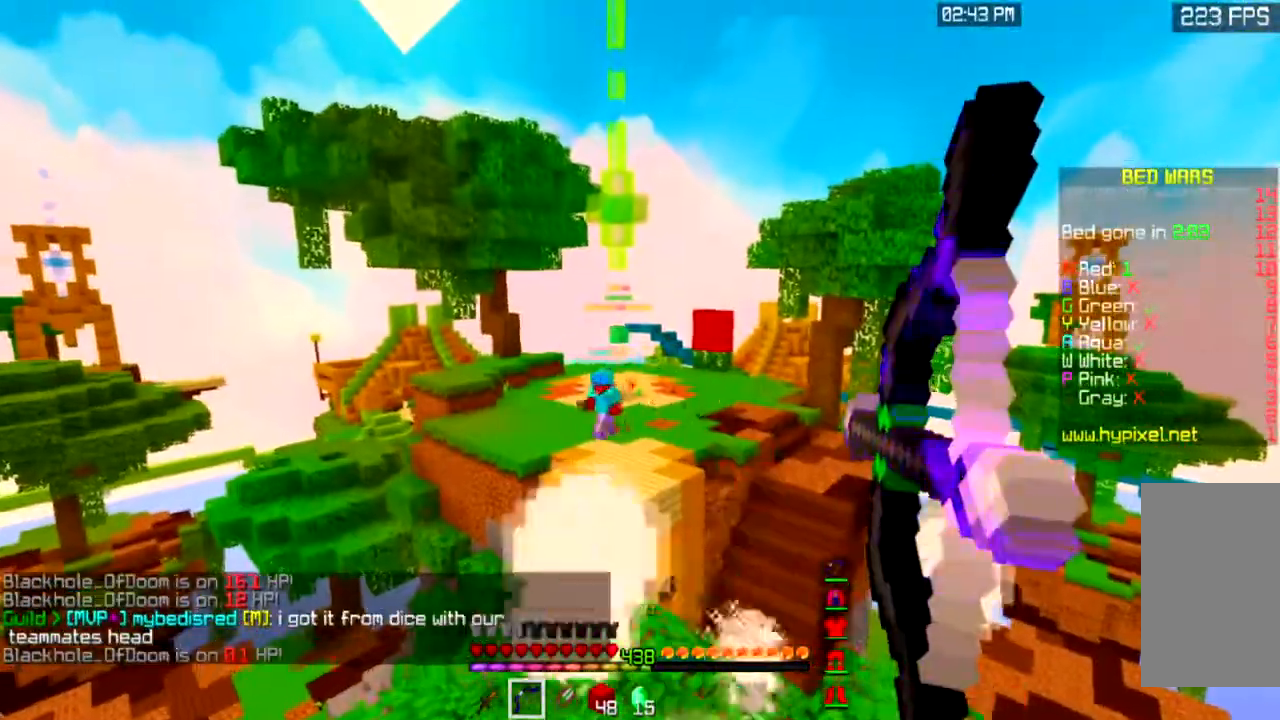
{"keys": ["a", "s"], "mouse": ["left", "right"], "events": [[67, "s", "down"]]}